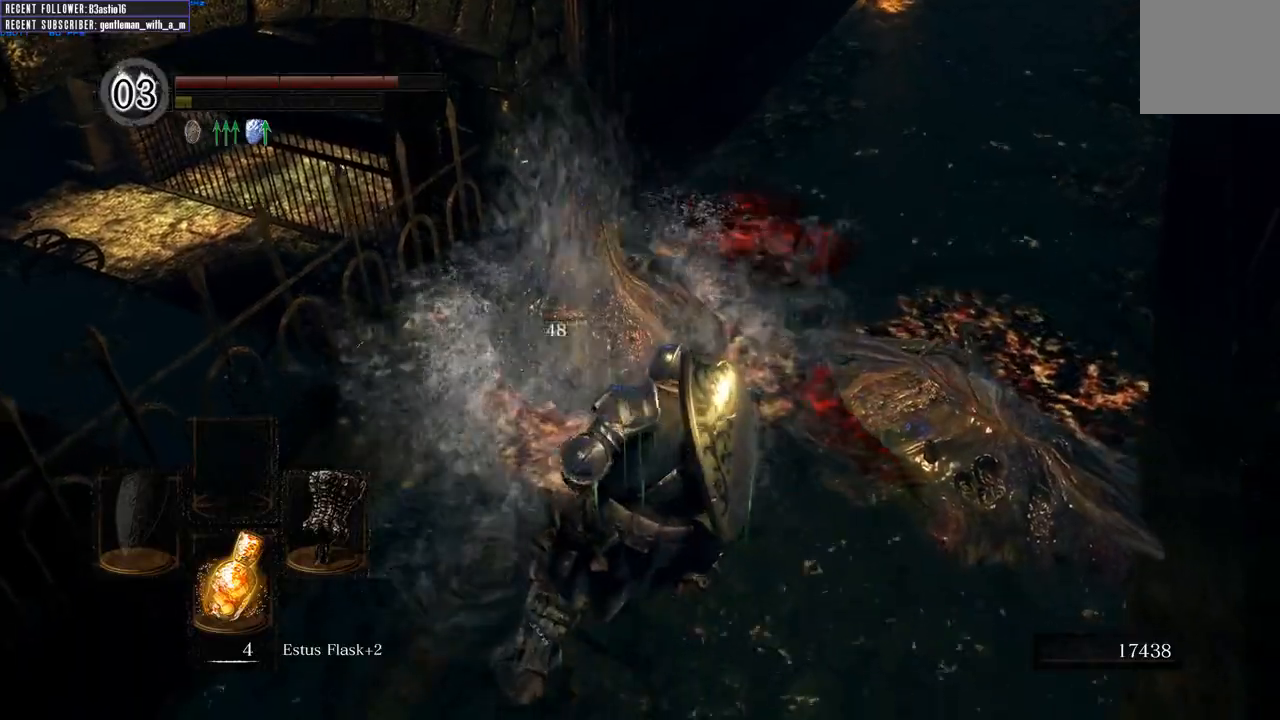
Gameplay with a controller (Xbox layout); each line is a JSON object with the inputs held at the frame after it. "events" lists button and stick changes between this image and that frame as [ms after this image, input, new state], when the widget could be followed in between.
{"buttons": [], "left_stick": "down", "right_stick": "up-right", "events": [[183, "right_stick", "right"], [217, "left_stick", "down-right"], [267, "right_stick", "up-right"], [350, "left_stick", "down"]]}
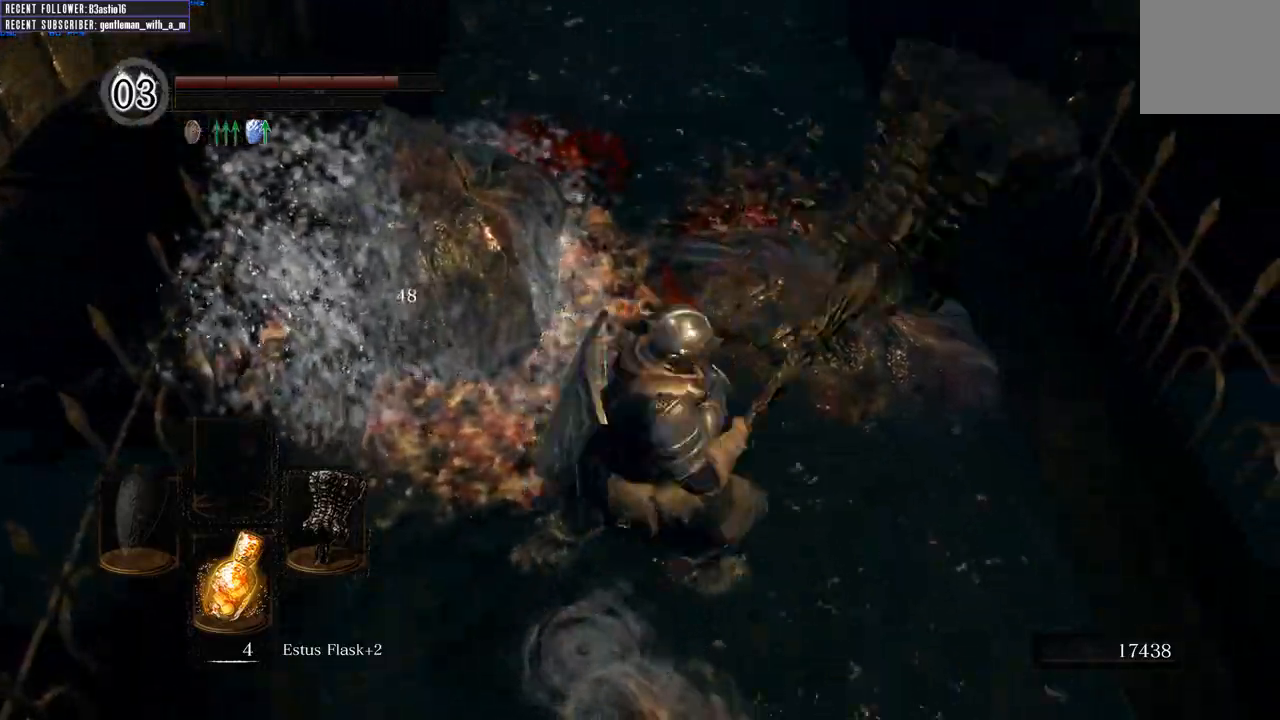
{"buttons": [], "left_stick": "down", "right_stick": "center", "events": [[233, "right_stick", "center"]]}
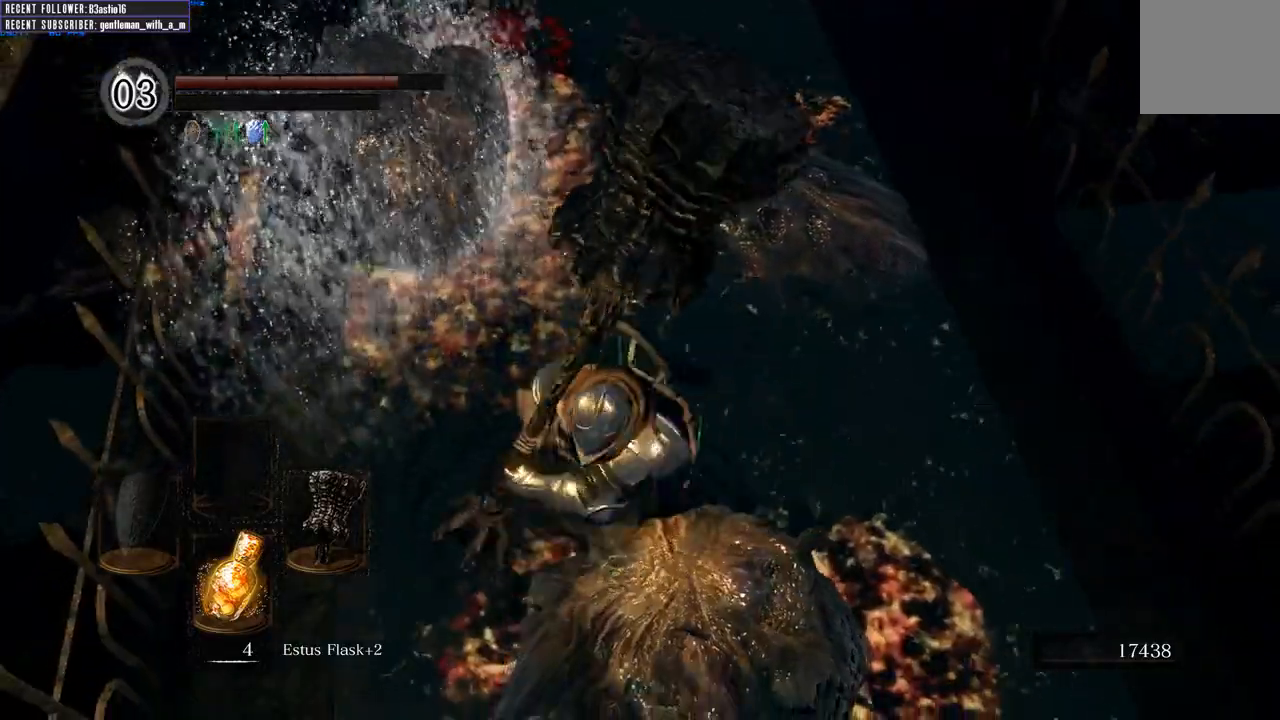
{"buttons": [], "left_stick": "up", "right_stick": "center", "events": [[33, "left_stick", "down-left"], [267, "left_stick", "up-left"], [483, "left_stick", "up"]]}
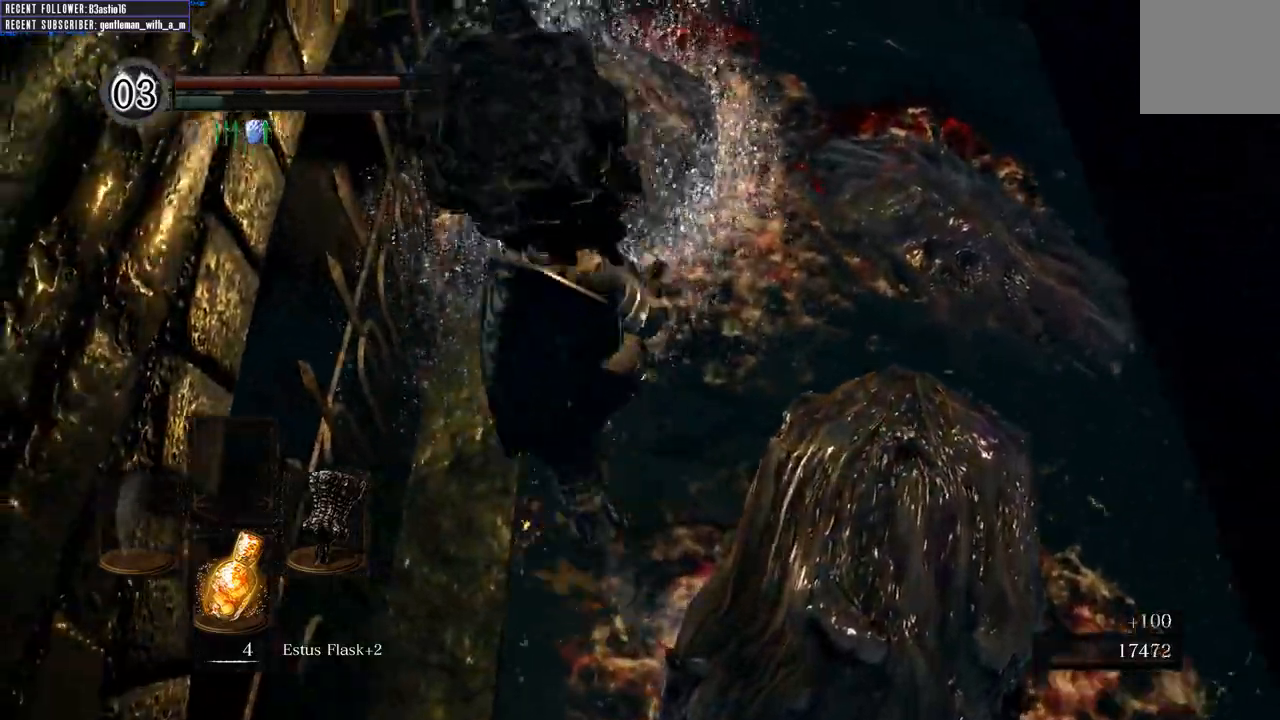
{"buttons": [], "left_stick": "up-right", "right_stick": "center", "events": [[183, "left_stick", "up-right"], [217, "R1", "down"], [483, "R1", "up"]]}
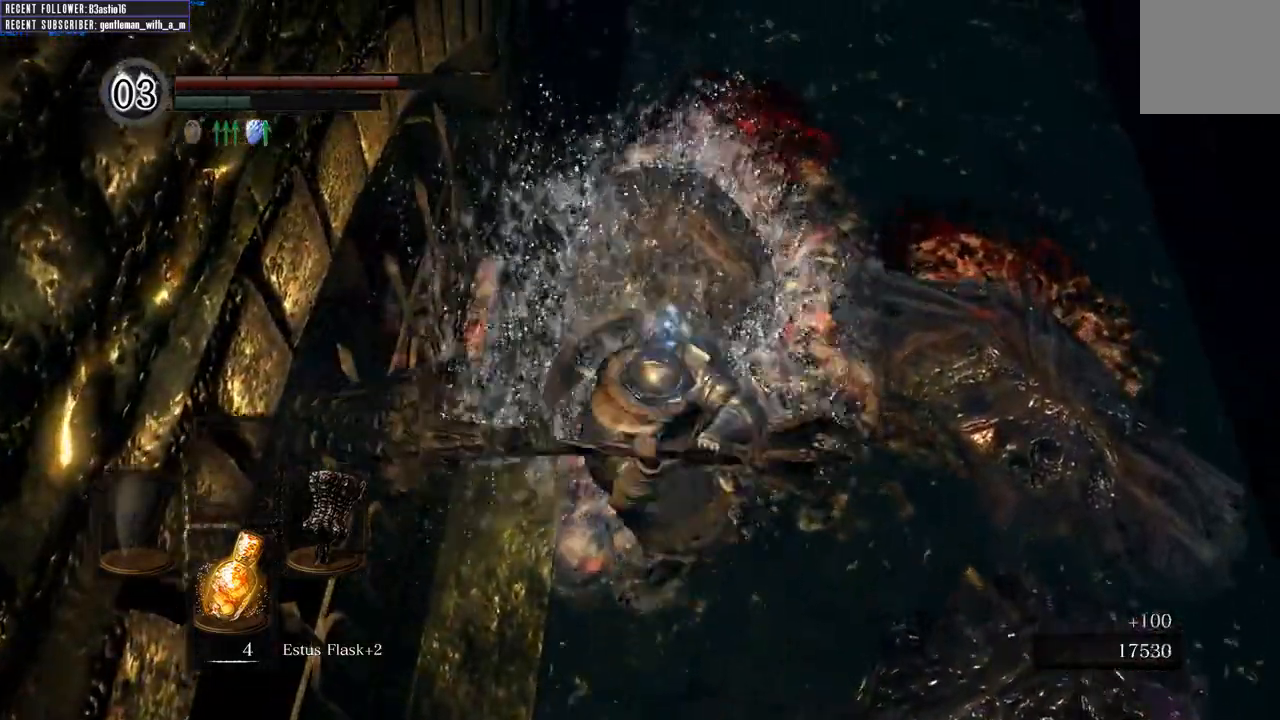
{"buttons": [], "left_stick": "right", "right_stick": "center", "events": [[233, "left_stick", "right"]]}
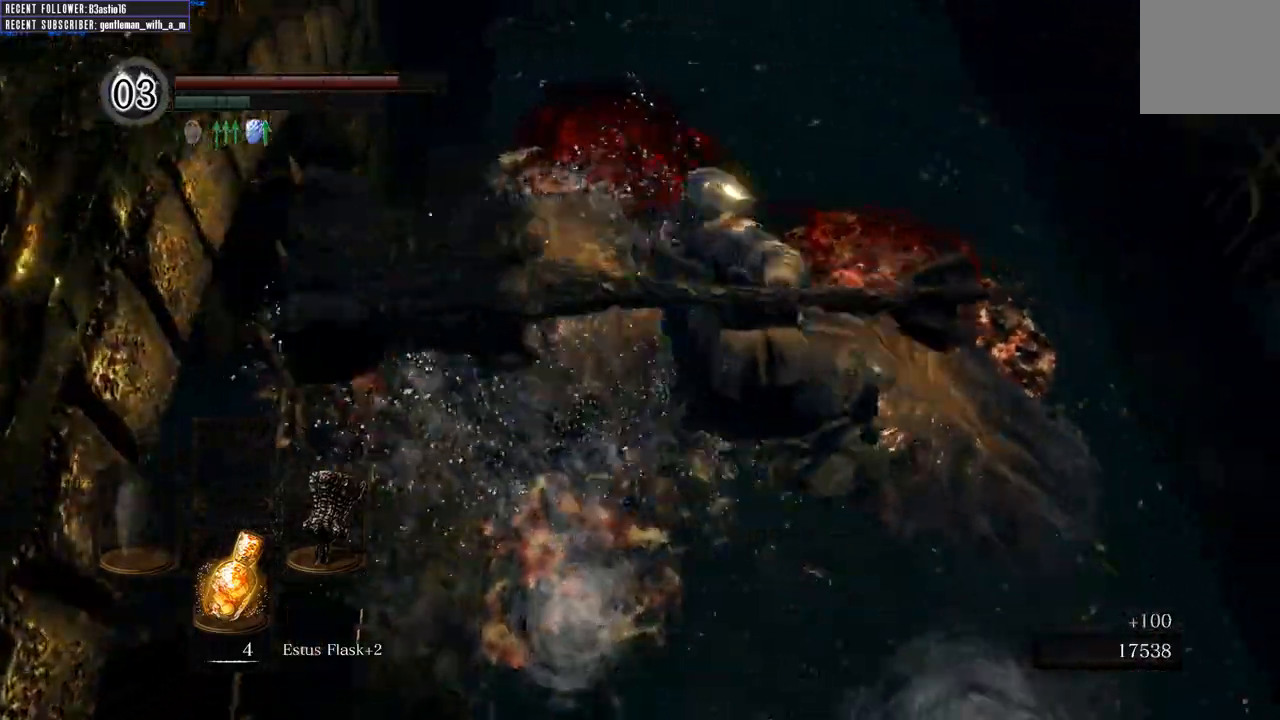
{"buttons": [], "left_stick": "up", "right_stick": "center", "events": [[183, "left_stick", "up-right"], [317, "left_stick", "up"]]}
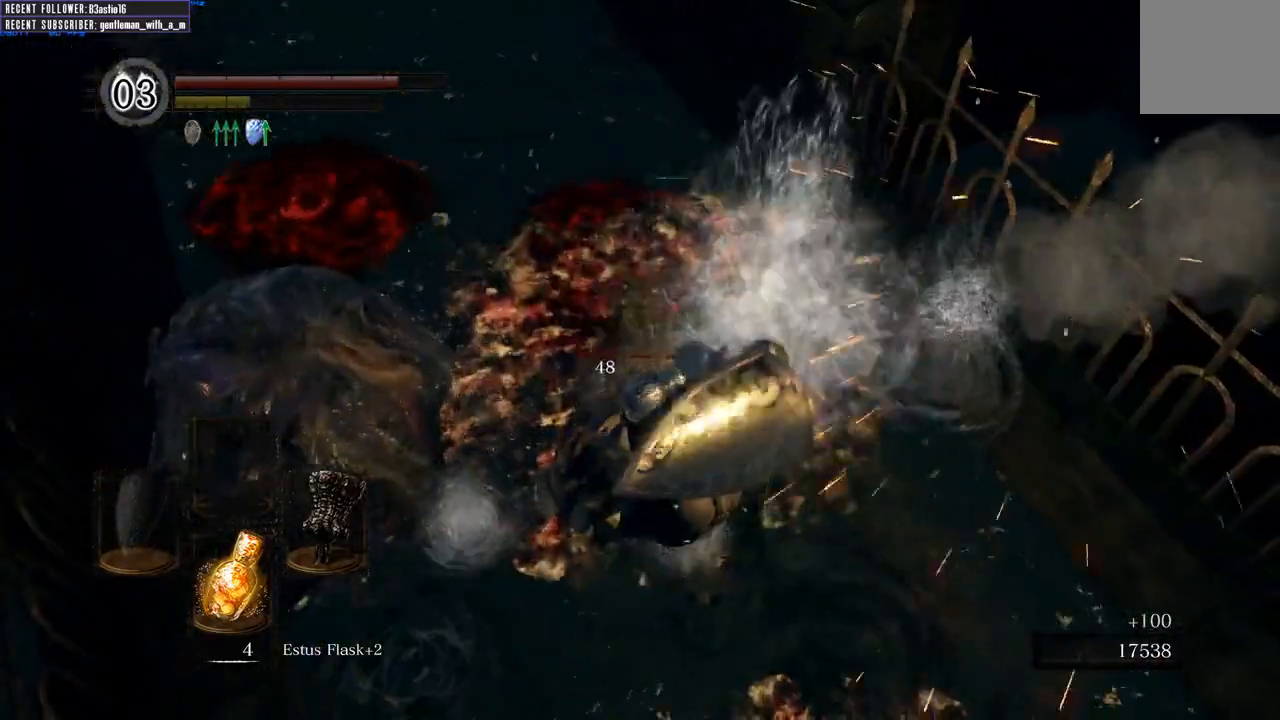
{"buttons": [], "left_stick": "up-left", "right_stick": "center", "events": [[233, "left_stick", "up-left"]]}
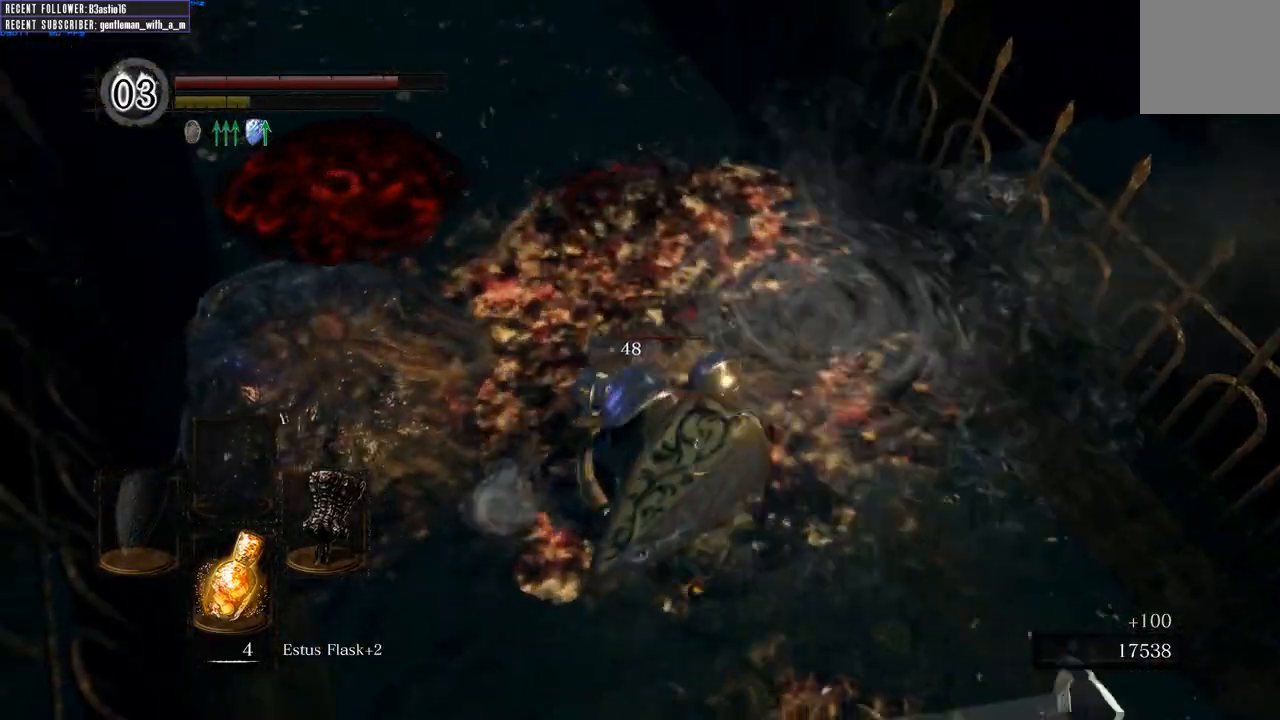
{"buttons": [], "left_stick": "up-left", "right_stick": "center", "events": []}
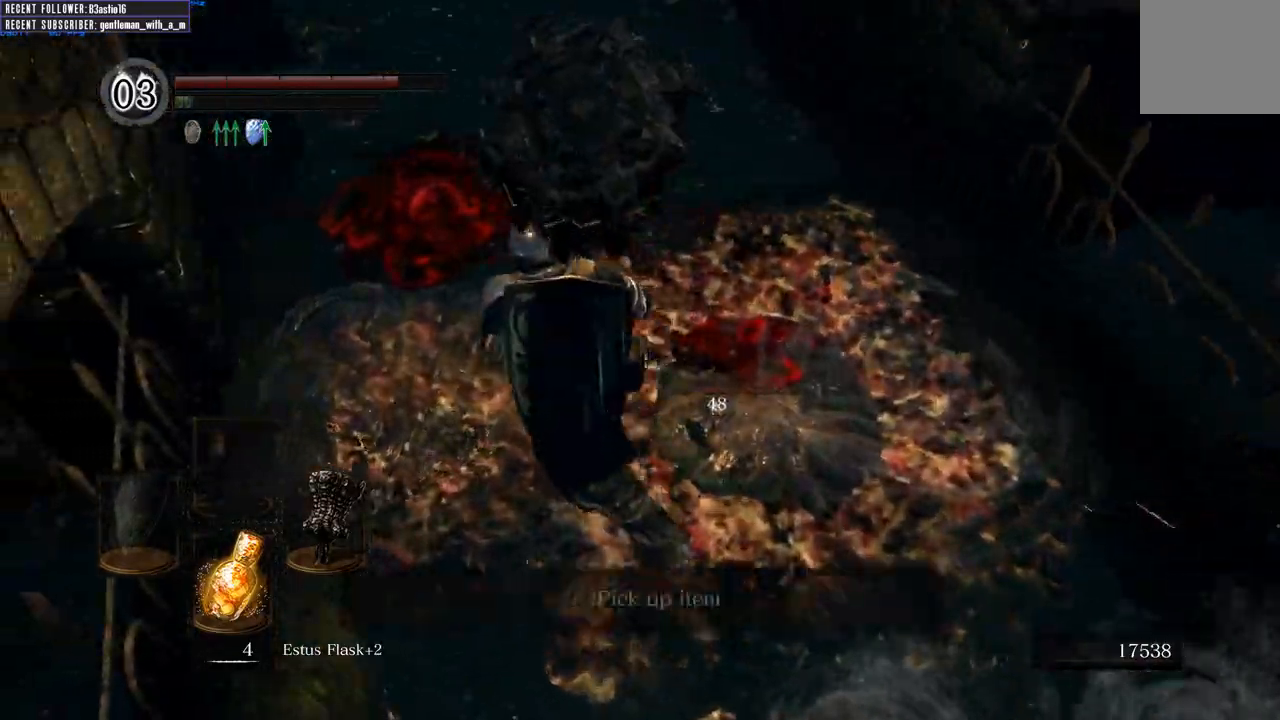
{"buttons": ["R3"], "left_stick": "up-right", "right_stick": "center", "events": [[250, "left_stick", "up"], [483, "left_stick", "up-right"], [500, "R3", "down"]]}
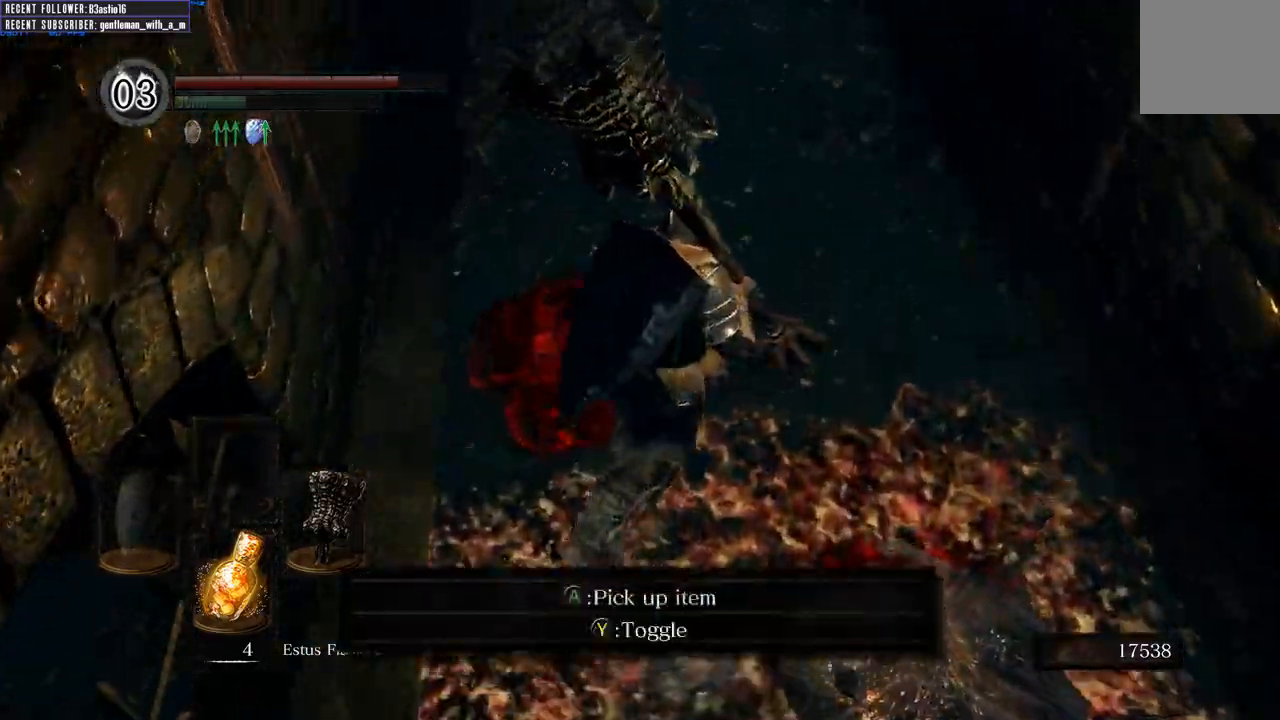
{"buttons": [], "left_stick": "down-left", "right_stick": "center", "events": [[133, "R3", "up"], [250, "left_stick", "up-left"], [400, "left_stick", "down-left"]]}
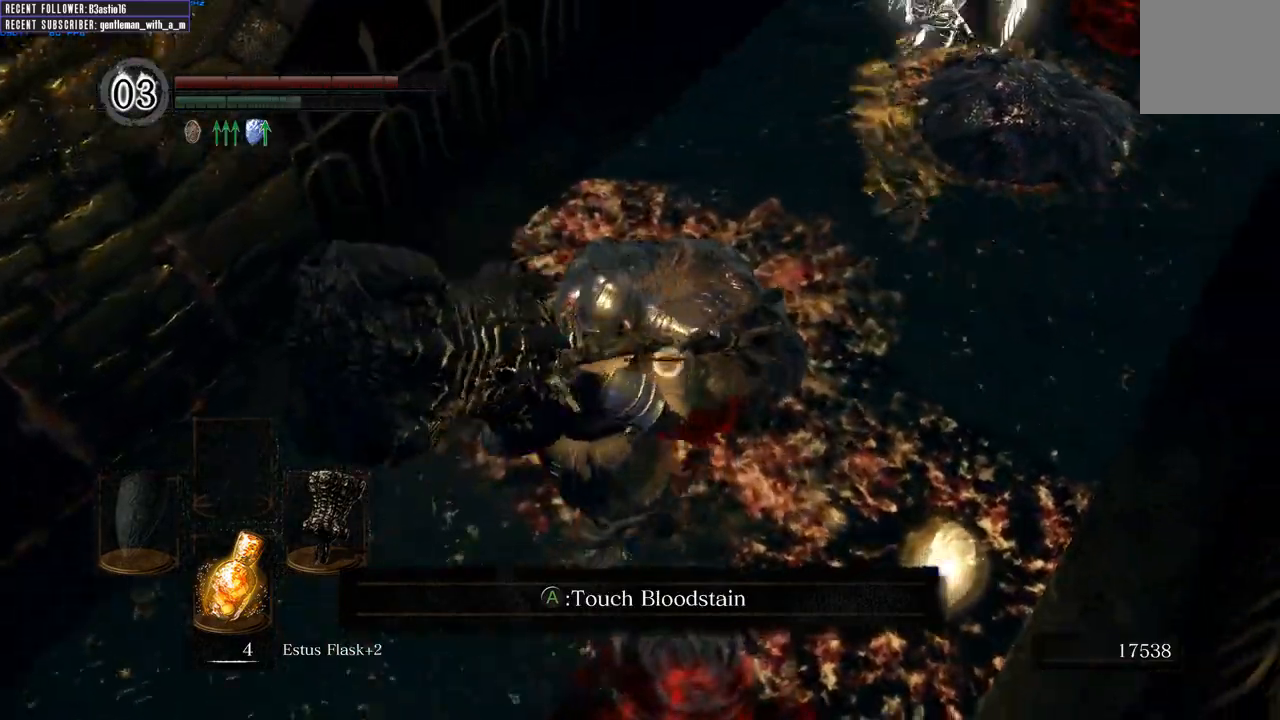
{"buttons": [], "left_stick": "center", "right_stick": "center", "events": [[17, "left_stick", "down"], [500, "left_stick", "center"]]}
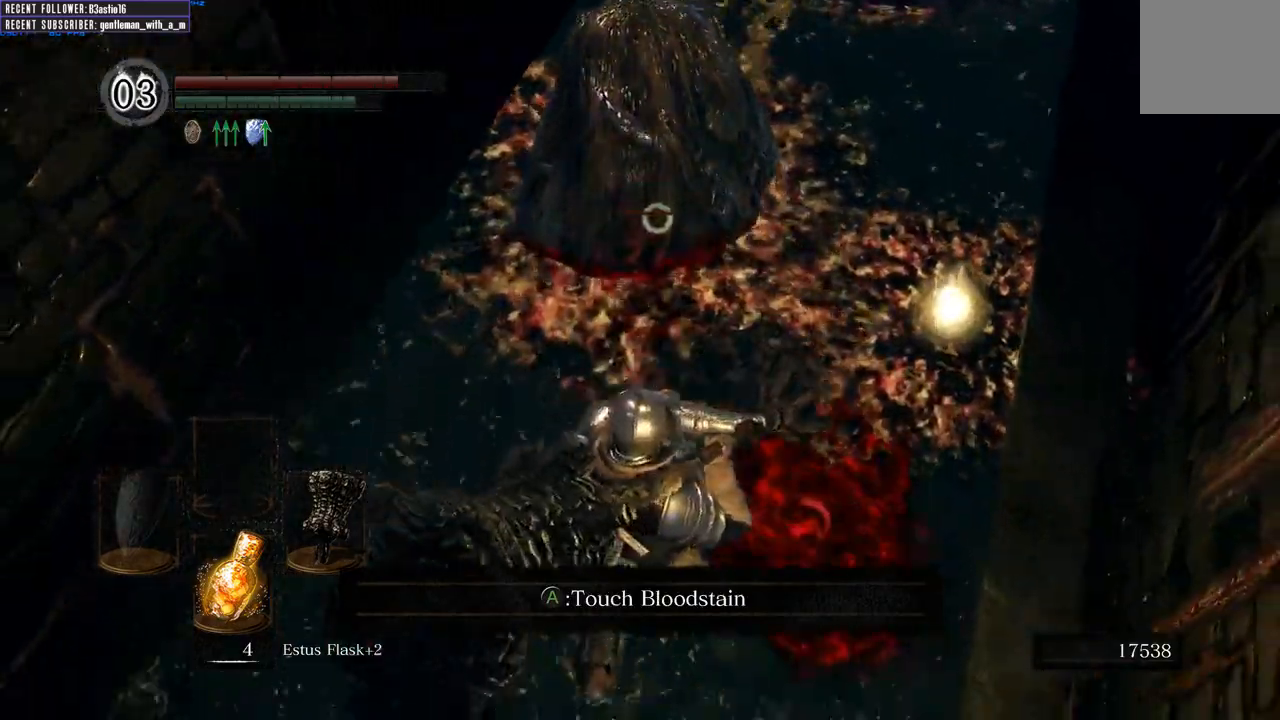
{"buttons": [], "left_stick": "center", "right_stick": "center", "events": [[33, "R2", "down"], [333, "R2", "up"]]}
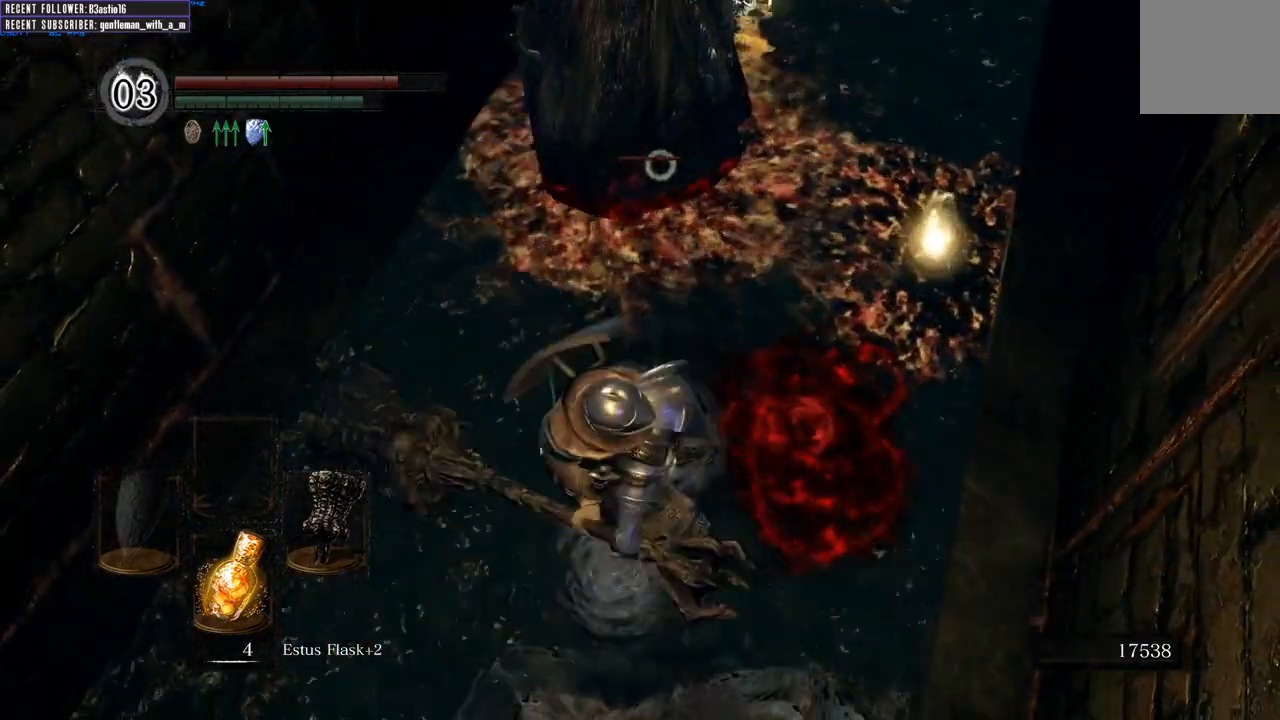
{"buttons": [], "left_stick": "center", "right_stick": "center", "events": []}
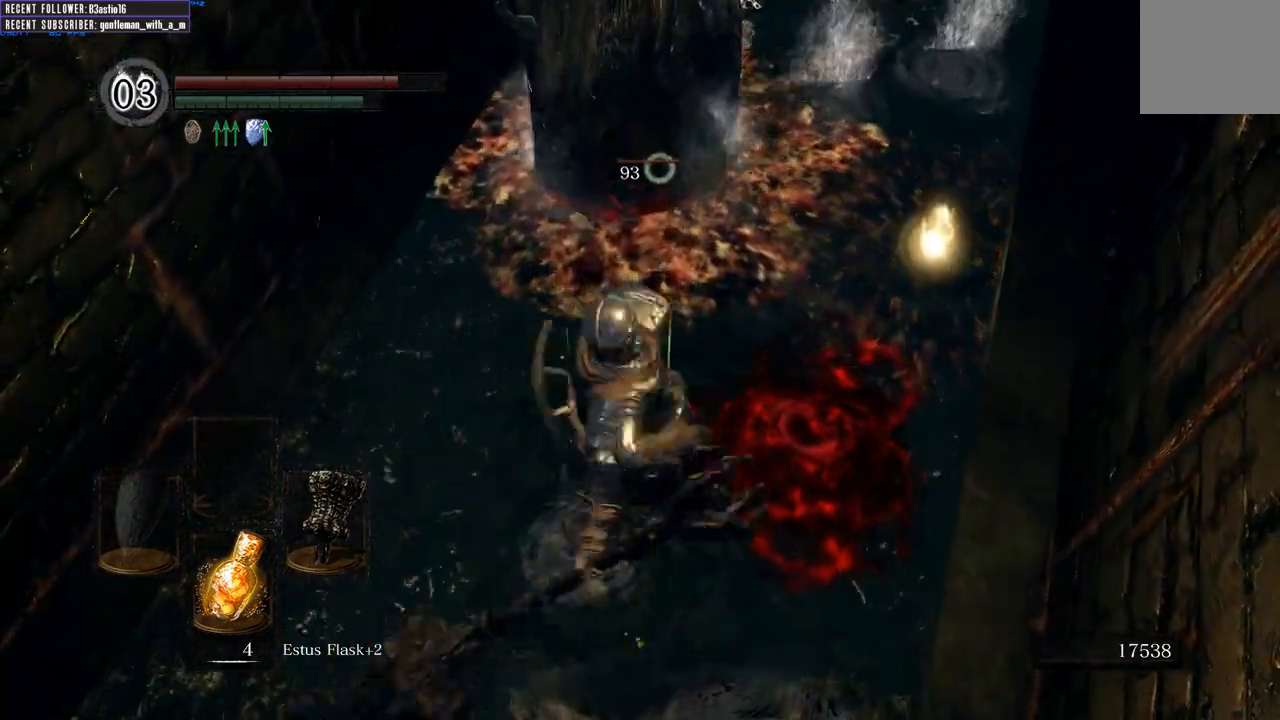
{"buttons": [], "left_stick": "center", "right_stick": "center", "events": []}
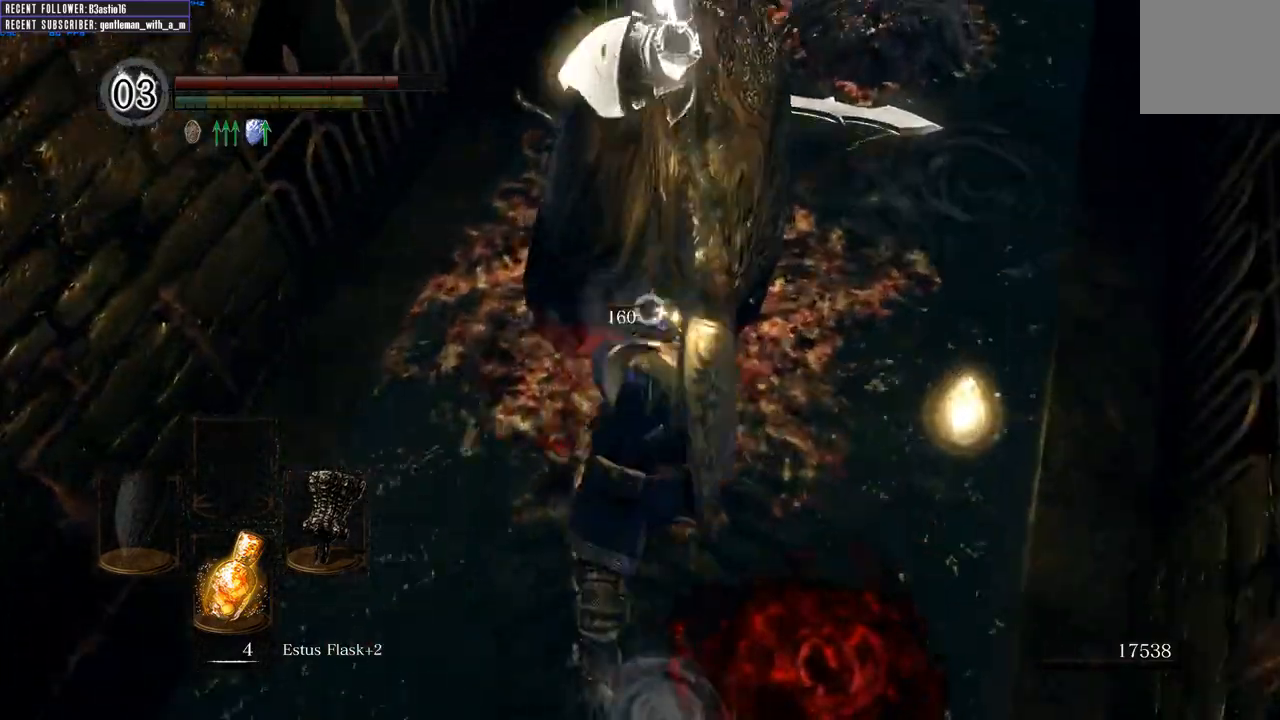
{"buttons": [], "left_stick": "center", "right_stick": "center", "events": []}
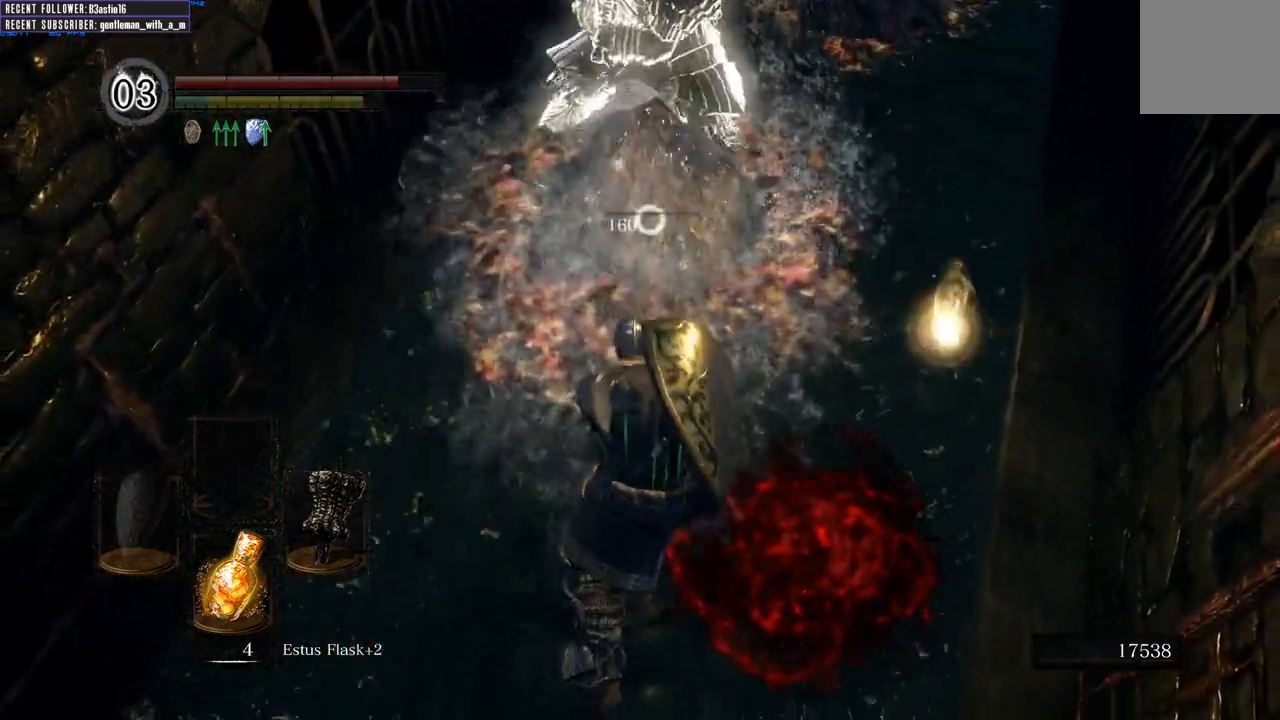
{"buttons": [], "left_stick": "up-right", "right_stick": "center", "events": [[317, "left_stick", "up-right"]]}
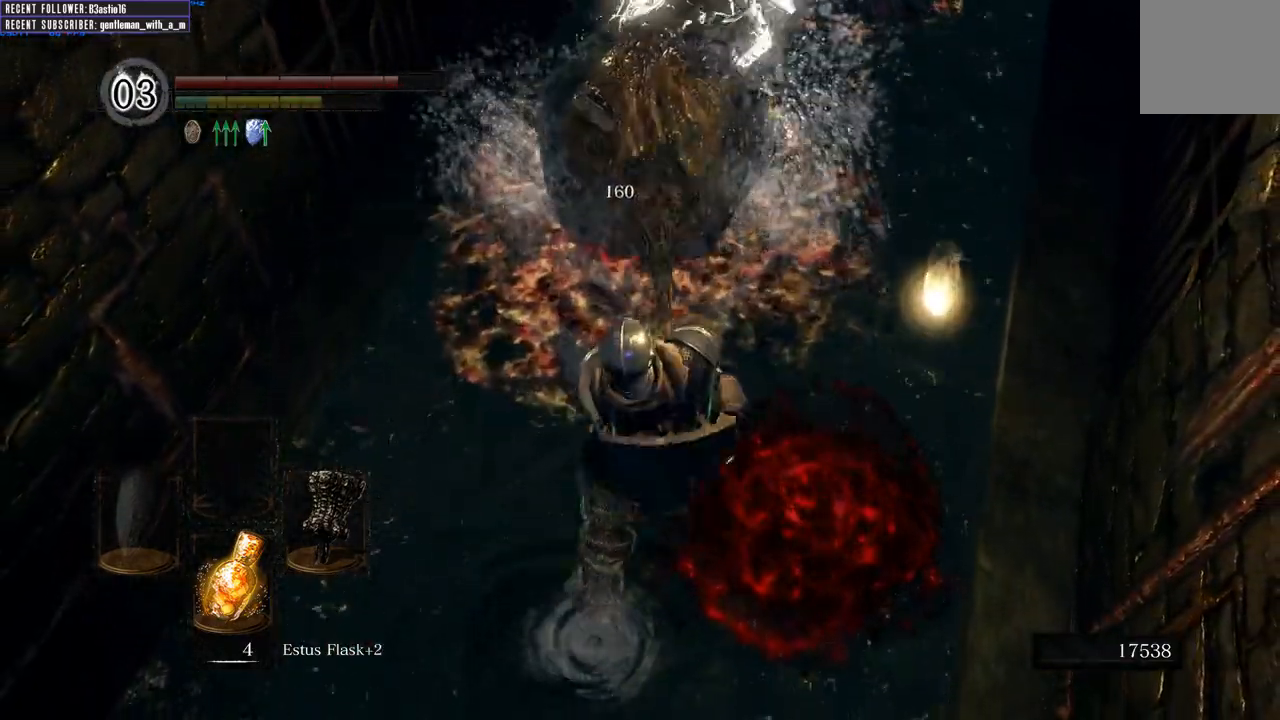
{"buttons": [], "left_stick": "up-right", "right_stick": "center", "events": []}
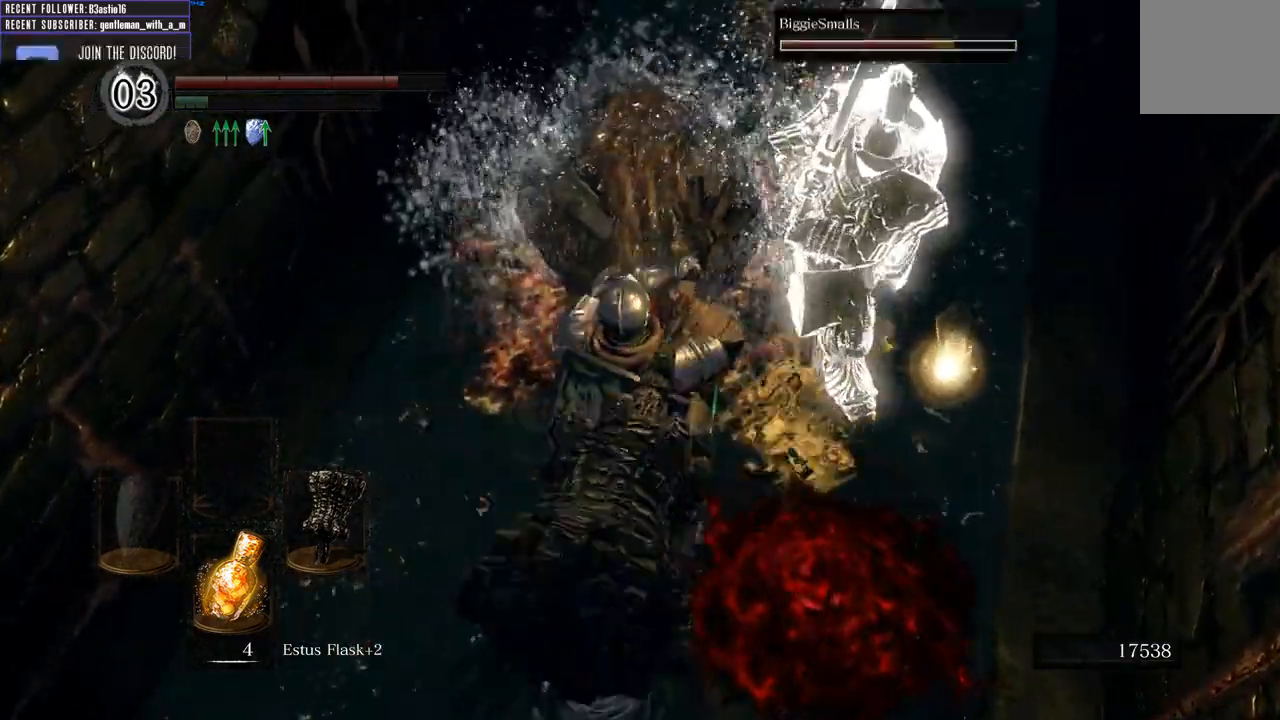
{"buttons": ["A"], "left_stick": "up-right", "right_stick": "center", "events": [[83, "A", "down"], [200, "A", "up"], [267, "A", "down"], [383, "A", "up"], [450, "A", "down"]]}
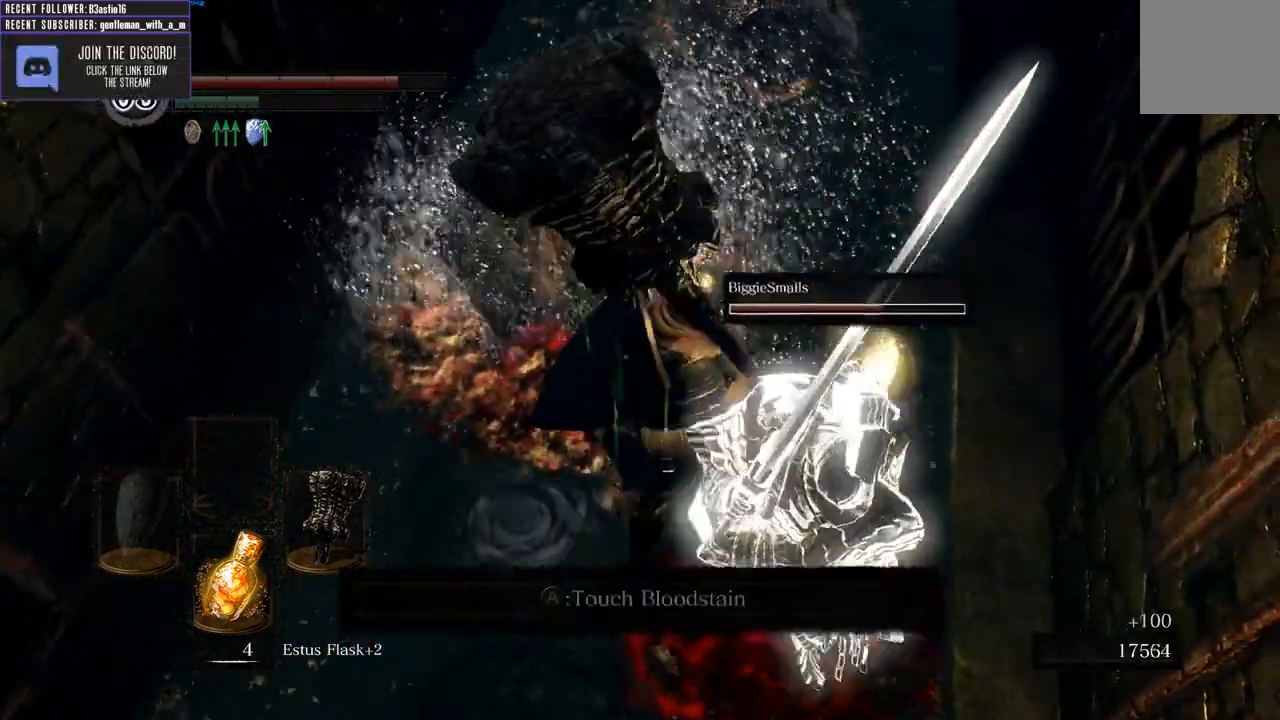
{"buttons": ["A"], "left_stick": "center", "right_stick": "center", "events": [[83, "A", "up"], [167, "A", "down"], [300, "A", "up"], [367, "A", "down"], [400, "left_stick", "center"]]}
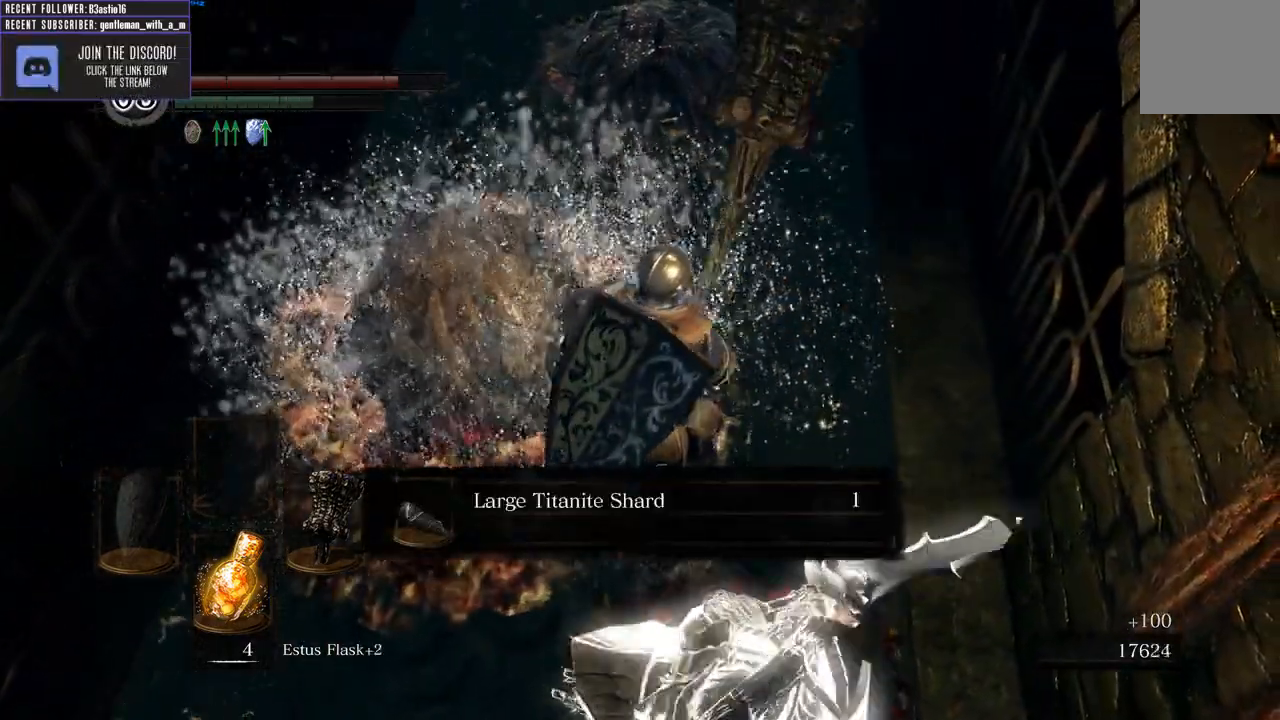
{"buttons": ["A"], "left_stick": "center", "right_stick": "center", "events": [[33, "A", "up"], [417, "A", "down"]]}
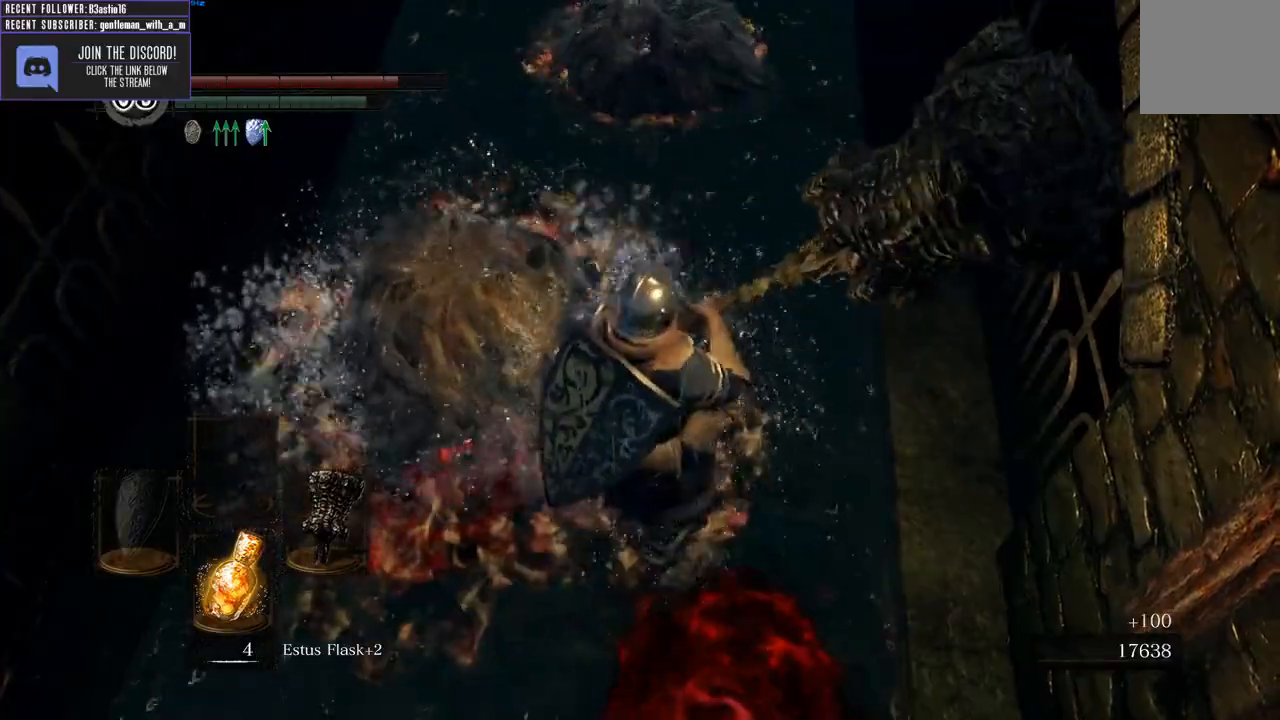
{"buttons": [], "left_stick": "up", "right_stick": "center", "events": [[33, "A", "up"], [100, "A", "down"], [200, "A", "up"], [200, "left_stick", "up"], [350, "right_stick", "down"], [483, "right_stick", "center"]]}
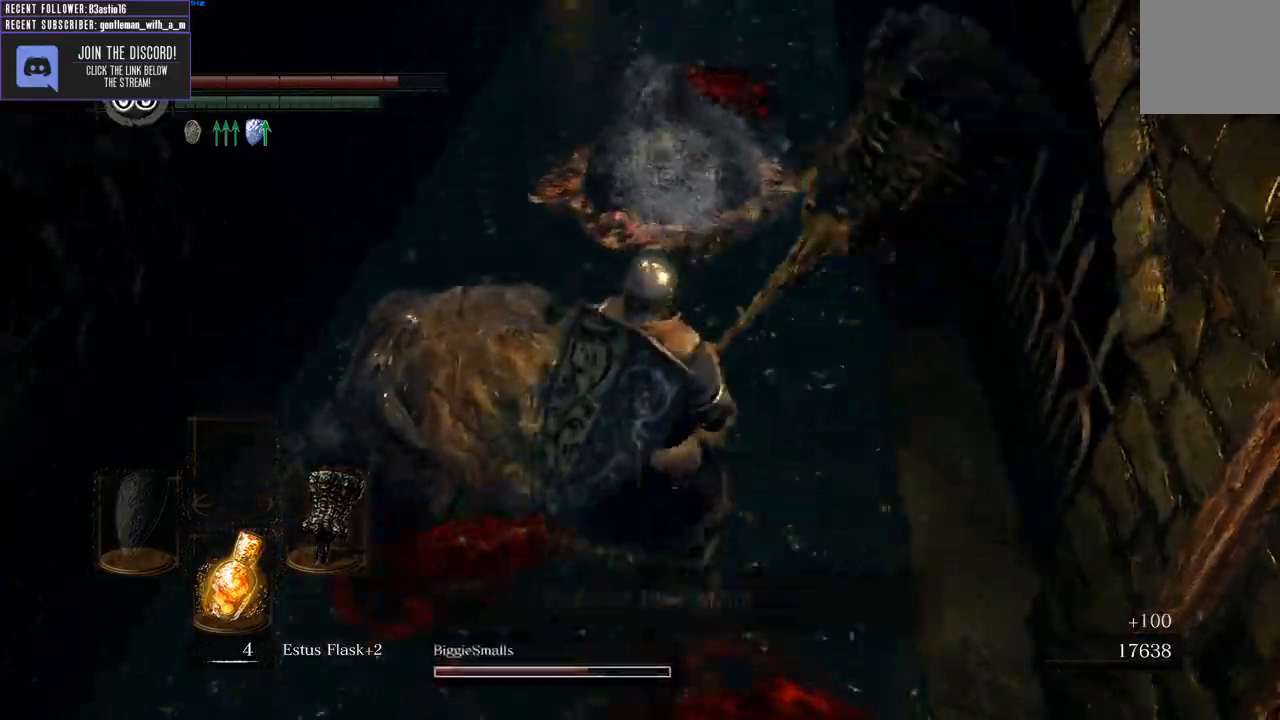
{"buttons": [], "left_stick": "up", "right_stick": "center", "events": [[183, "left_stick", "center"], [350, "left_stick", "up"]]}
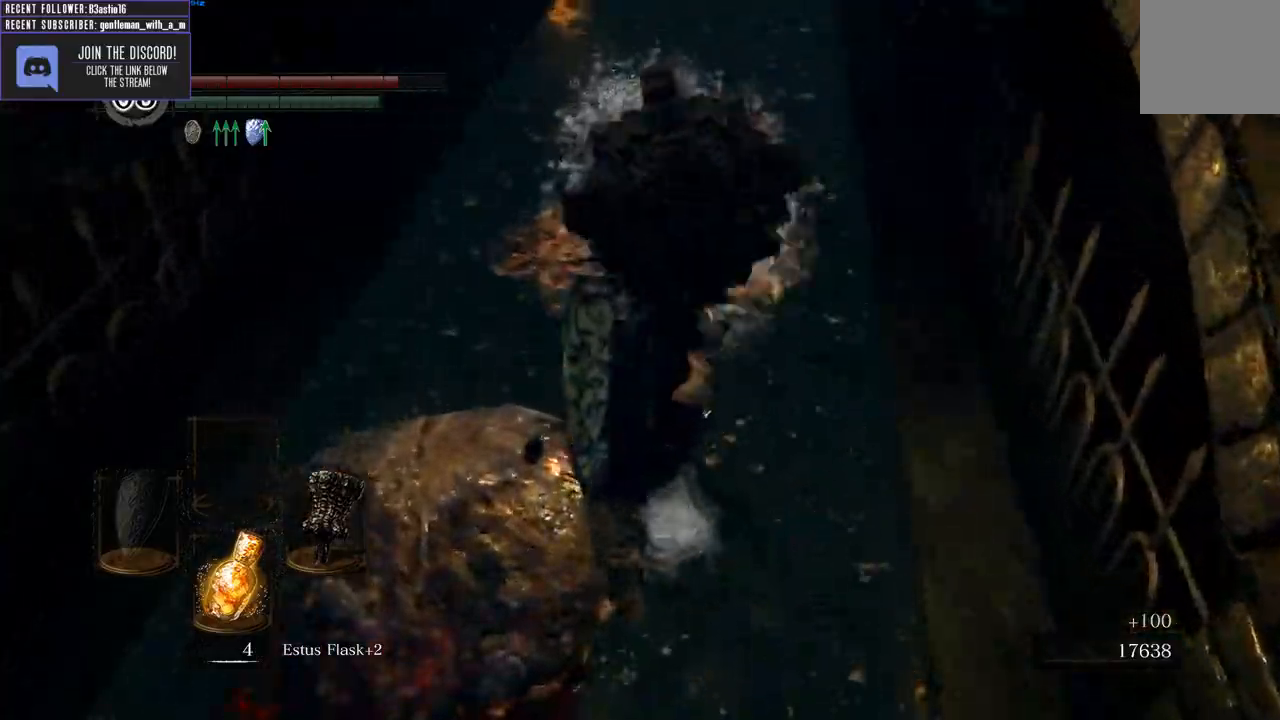
{"buttons": [], "left_stick": "up-right", "right_stick": "center", "events": [[17, "right_stick", "left"], [150, "left_stick", "up-left"], [250, "right_stick", "center"], [350, "left_stick", "up"], [450, "left_stick", "up-right"]]}
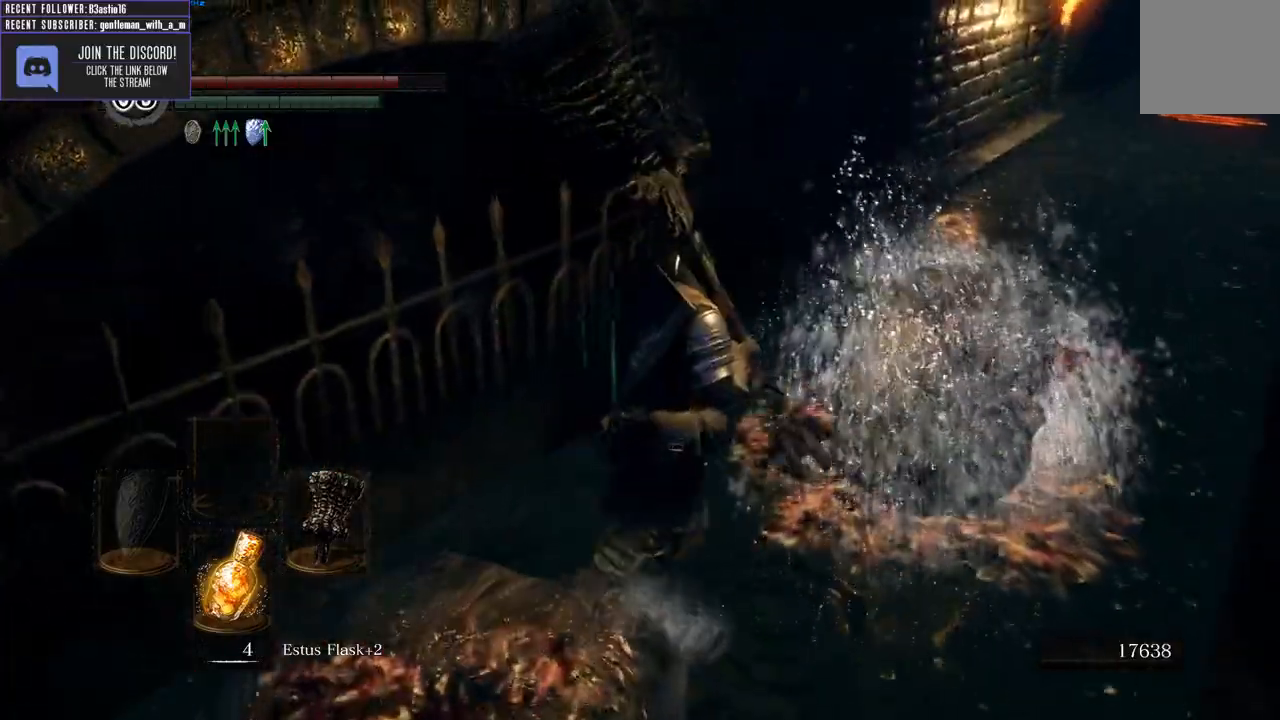
{"buttons": [], "left_stick": "up-right", "right_stick": "left", "events": [[317, "right_stick", "left"]]}
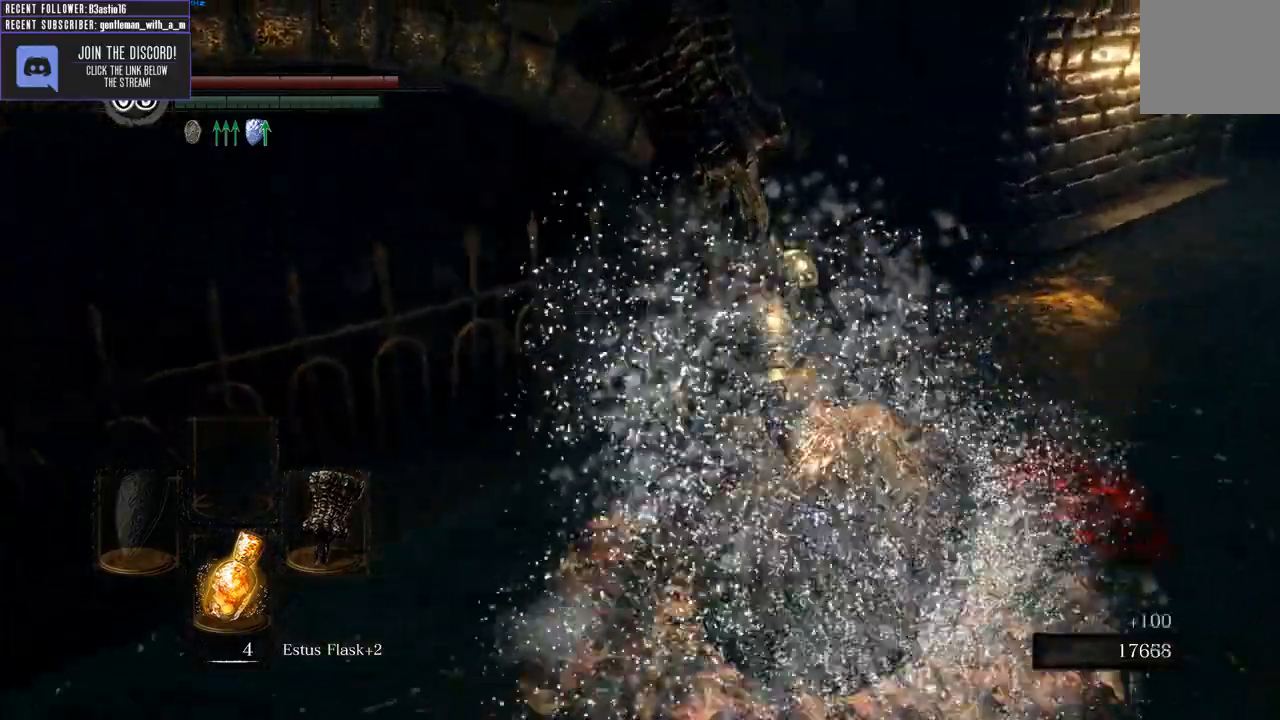
{"buttons": ["B"], "left_stick": "up-left", "right_stick": "left", "events": [[150, "left_stick", "up-left"], [500, "B", "down"]]}
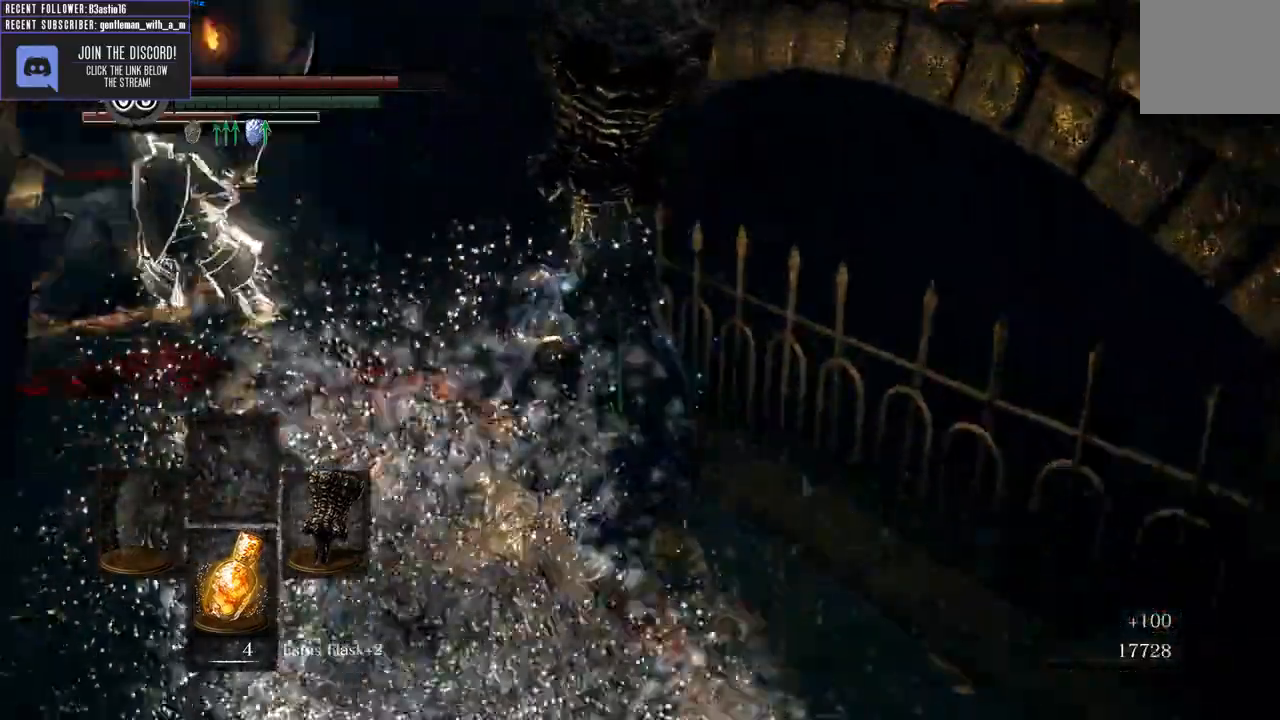
{"buttons": ["B"], "left_stick": "up-left", "right_stick": "left", "events": [[83, "right_stick", "center"], [417, "right_stick", "left"]]}
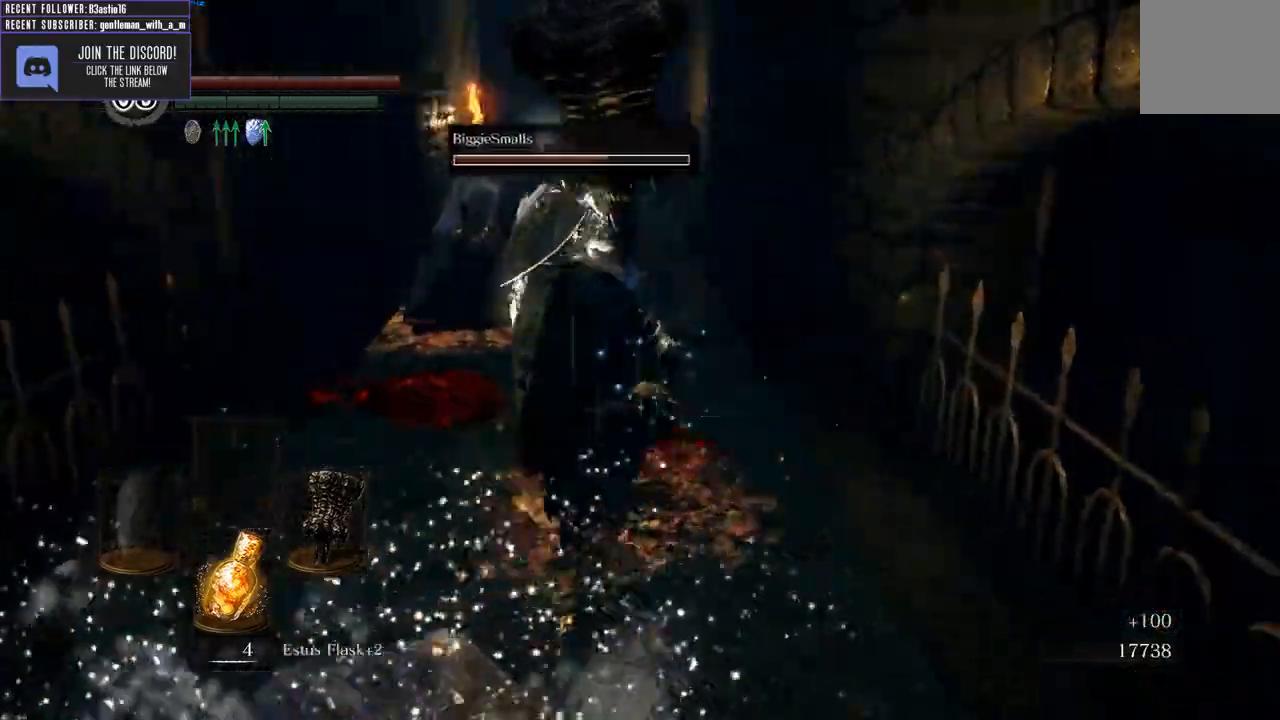
{"buttons": ["R3"], "left_stick": "up-left", "right_stick": "center"}
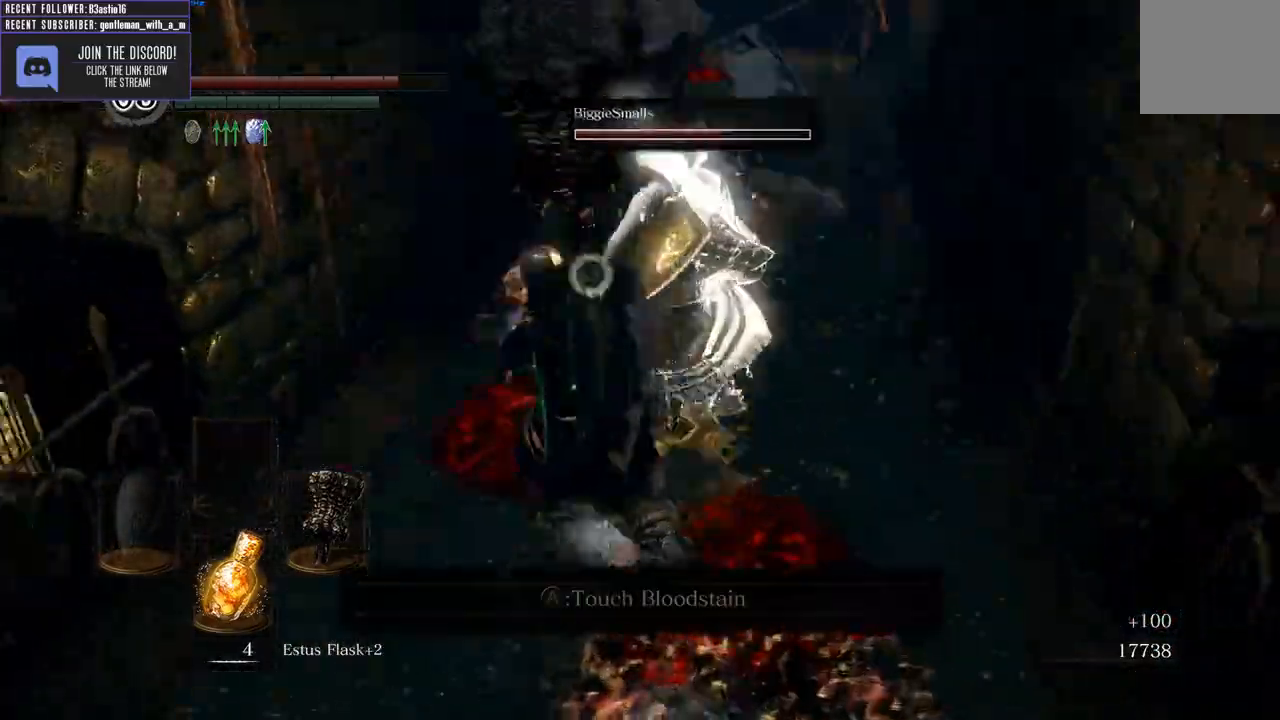
{"buttons": [], "left_stick": "center", "right_stick": "center", "events": [[83, "R3", "up"], [217, "left_stick", "down-left"], [433, "left_stick", "center"]]}
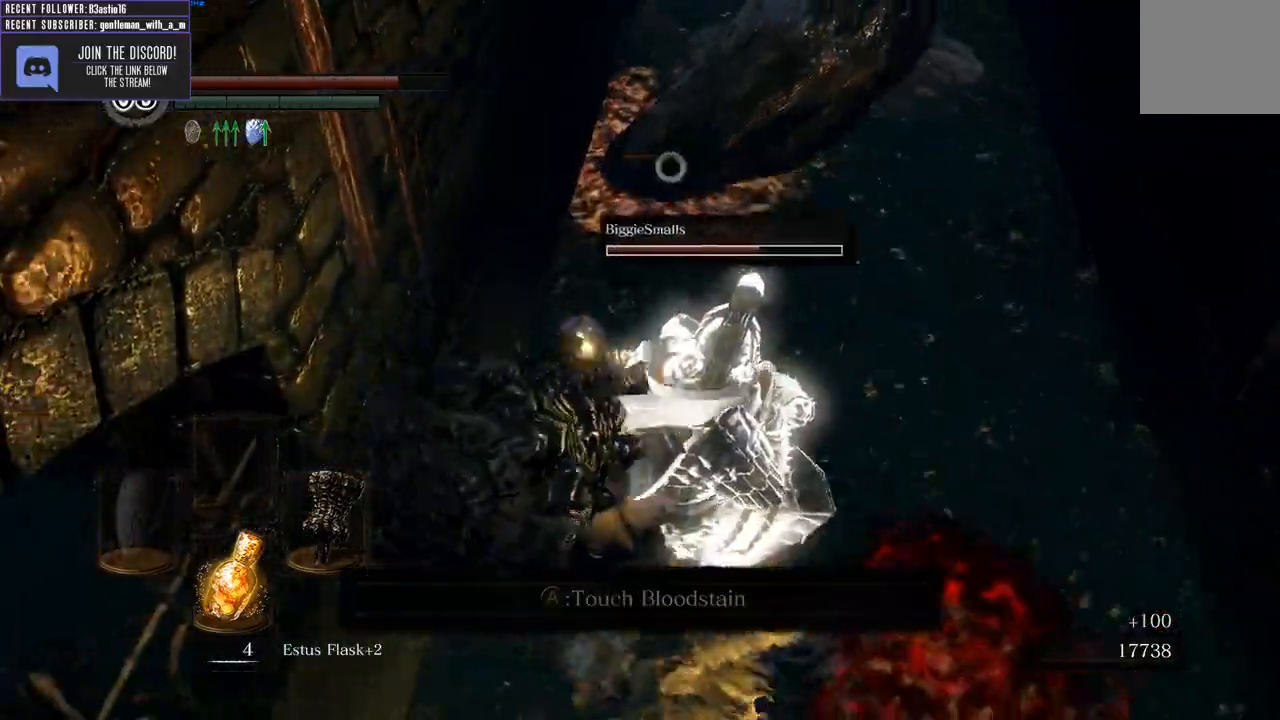
{"buttons": [], "left_stick": "up", "right_stick": "center", "events": [[133, "left_stick", "down"], [333, "left_stick", "center"], [500, "left_stick", "up"]]}